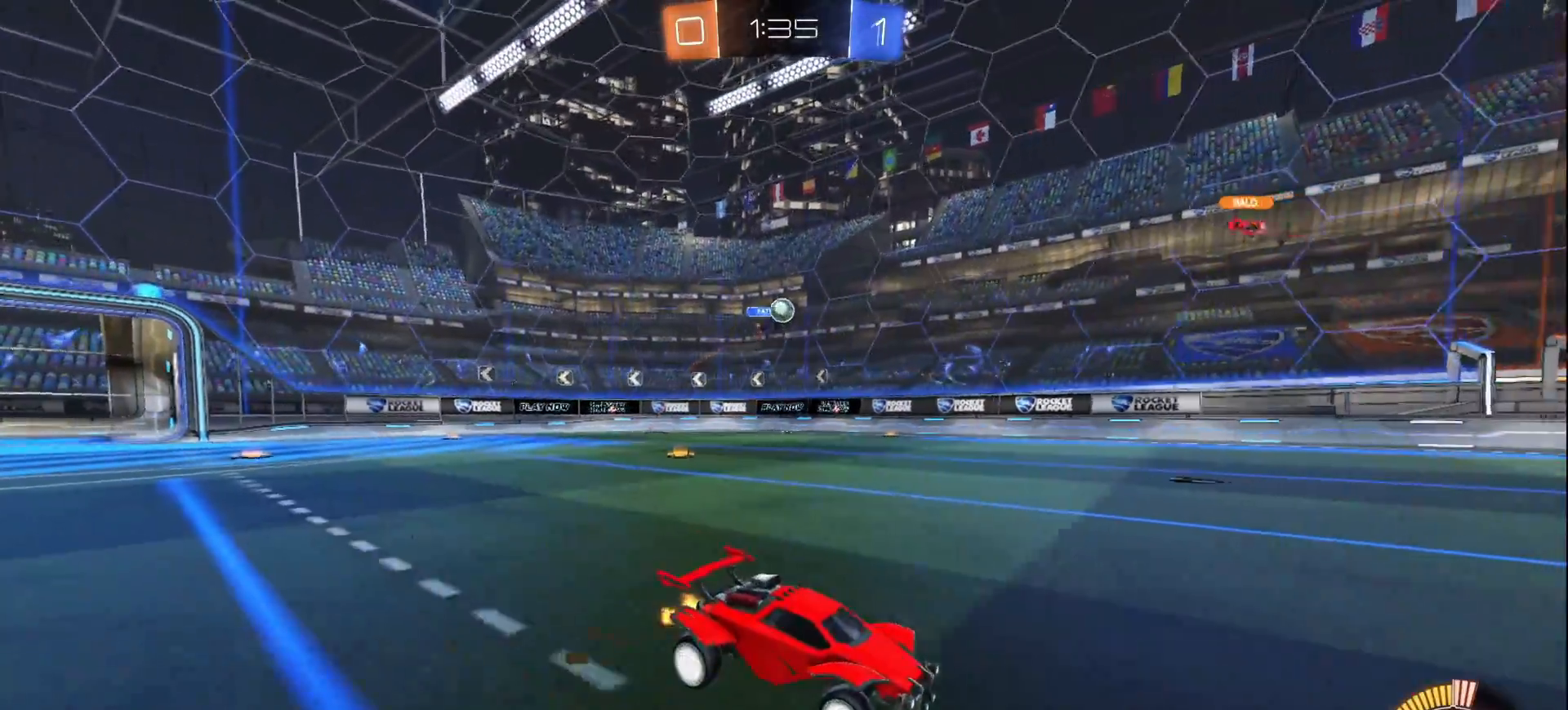
Gameplay with a controller (PlayStation layout); each line is a JSON object with the inputs held at the frame after it. "events" lists button and stick changes between this image and that frame as [ms after this image, input, new state], when the widget could be followed in between.
{"buttons": ["R2"], "left_stick": "left", "right_stick": "center", "events": [[100, "left_stick", "left"], [383, "SQUARE", "down"], [483, "SQUARE", "up"]]}
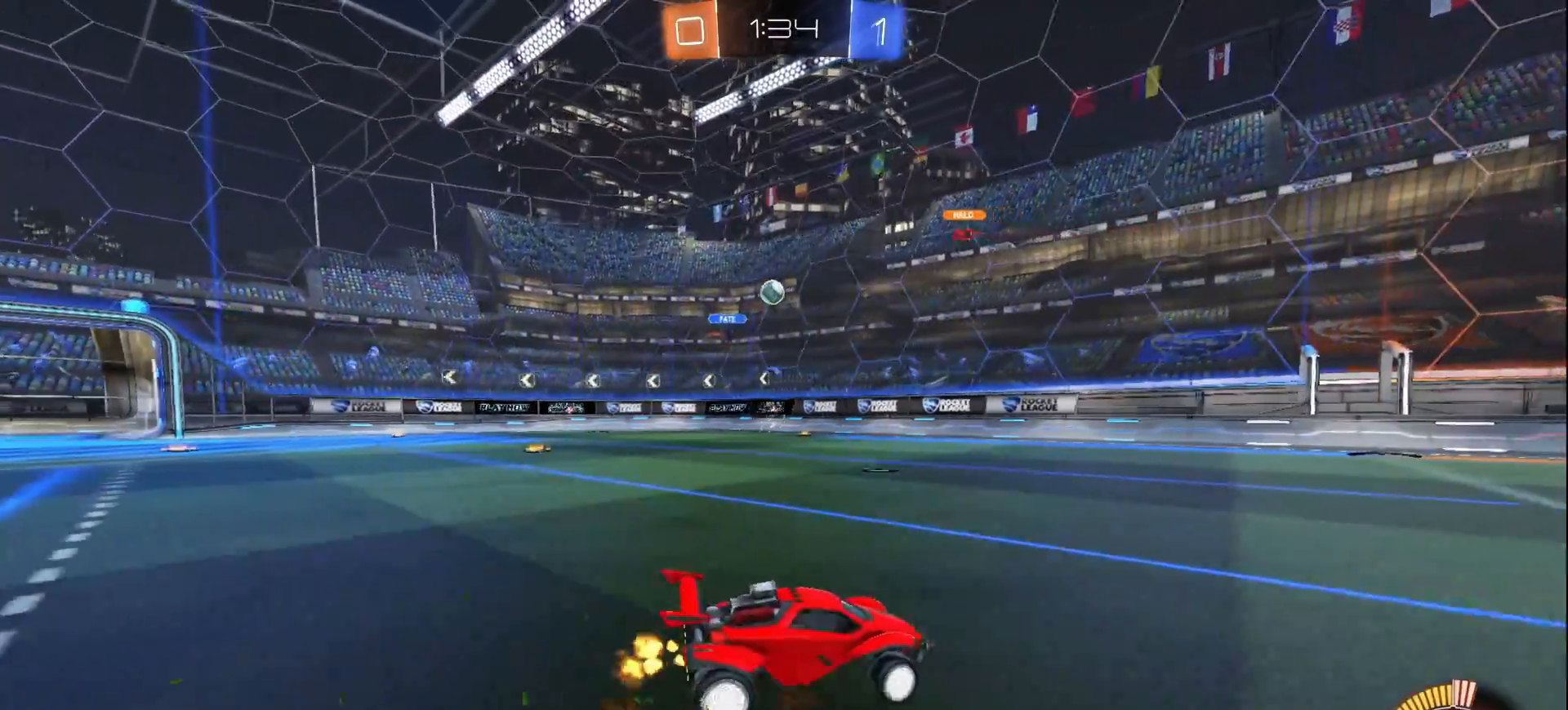
{"buttons": ["L1", "R2"], "left_stick": "left", "right_stick": "center", "events": [[183, "SQUARE", "down"], [267, "SQUARE", "up"], [400, "L1", "down"]]}
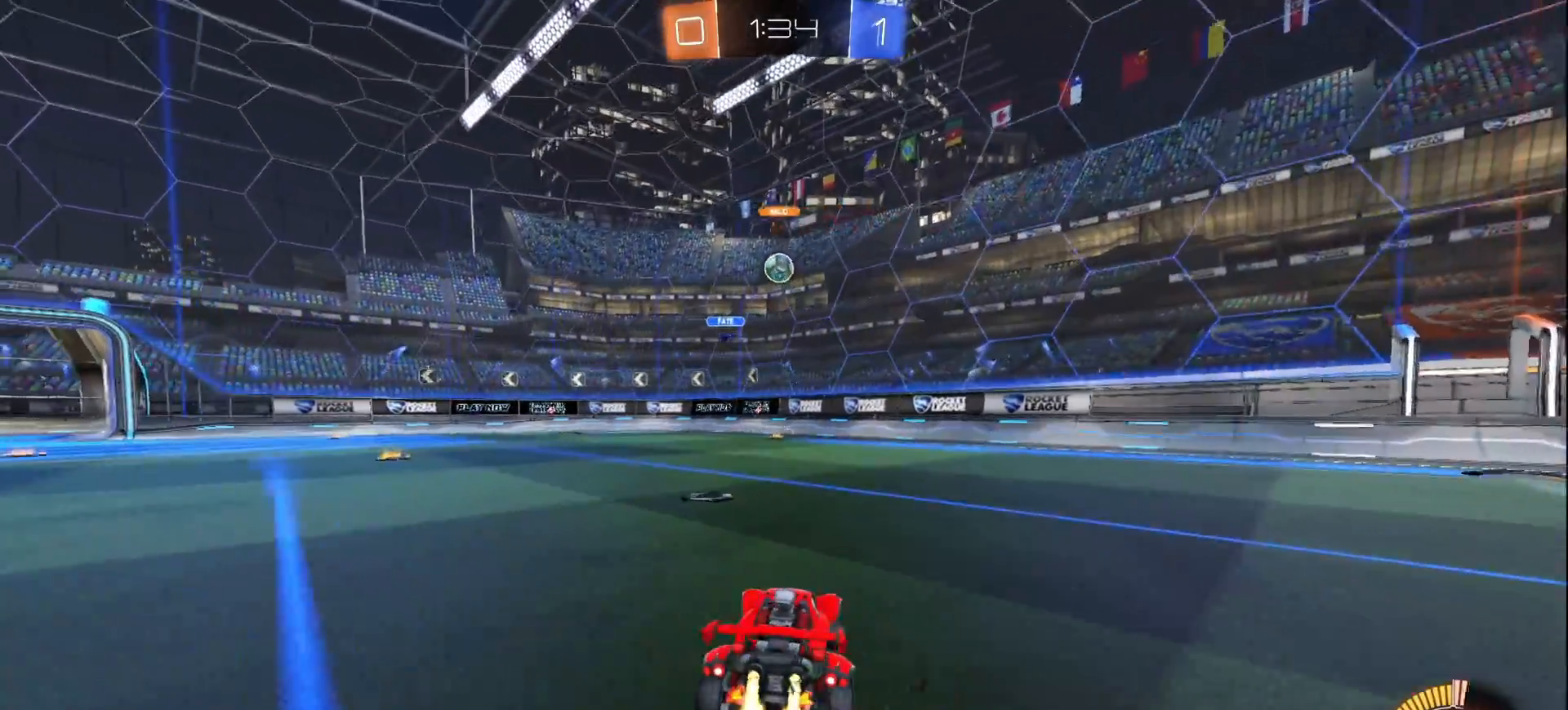
{"buttons": ["L1", "R2"], "left_stick": "center", "right_stick": "center", "events": [[50, "left_stick", "right"], [200, "left_stick", "center"]]}
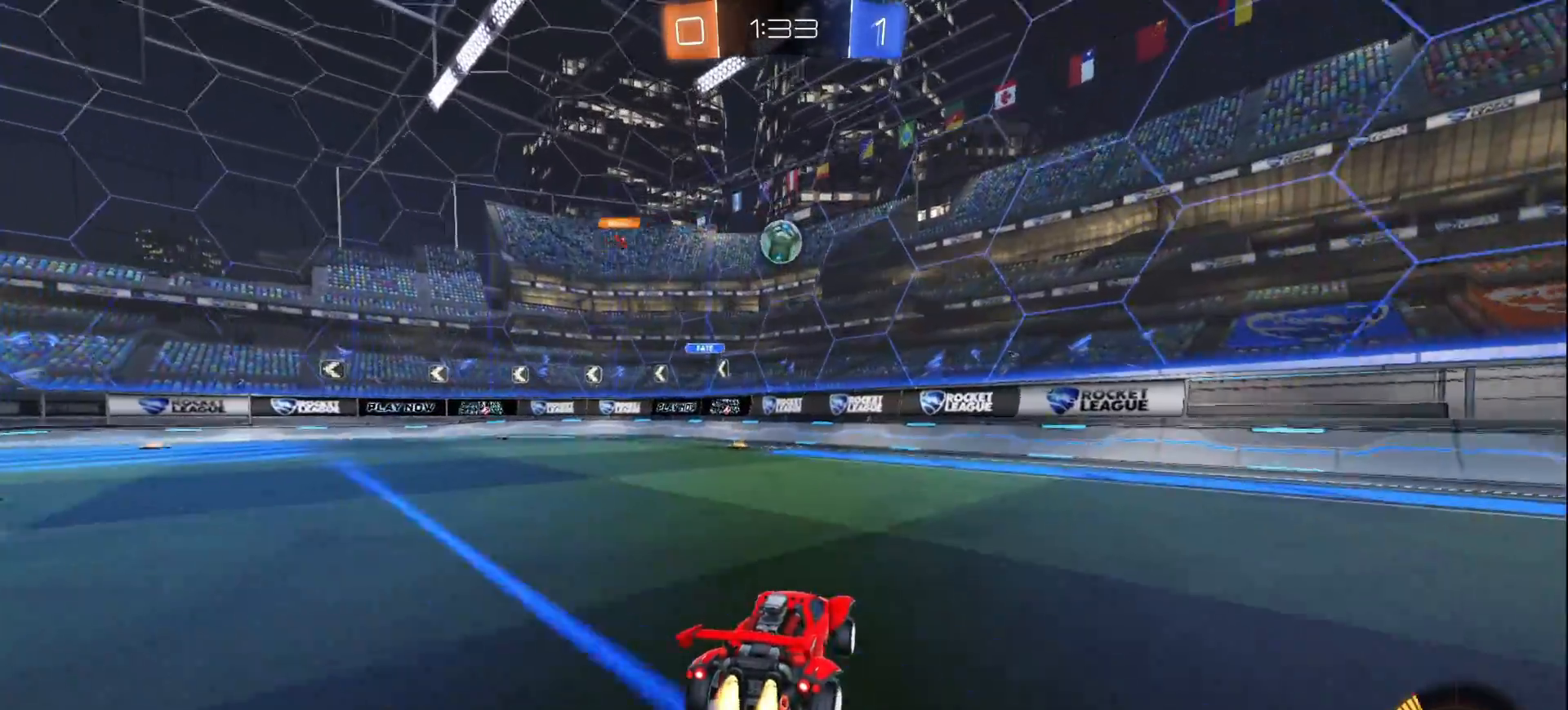
{"buttons": ["L1", "R2"], "left_stick": "center", "right_stick": "center", "events": [[233, "left_stick", "left"], [267, "L1", "up"], [300, "CROSS", "down"], [367, "left_stick", "down"], [450, "left_stick", "center"], [483, "CROSS", "up"], [483, "L1", "down"]]}
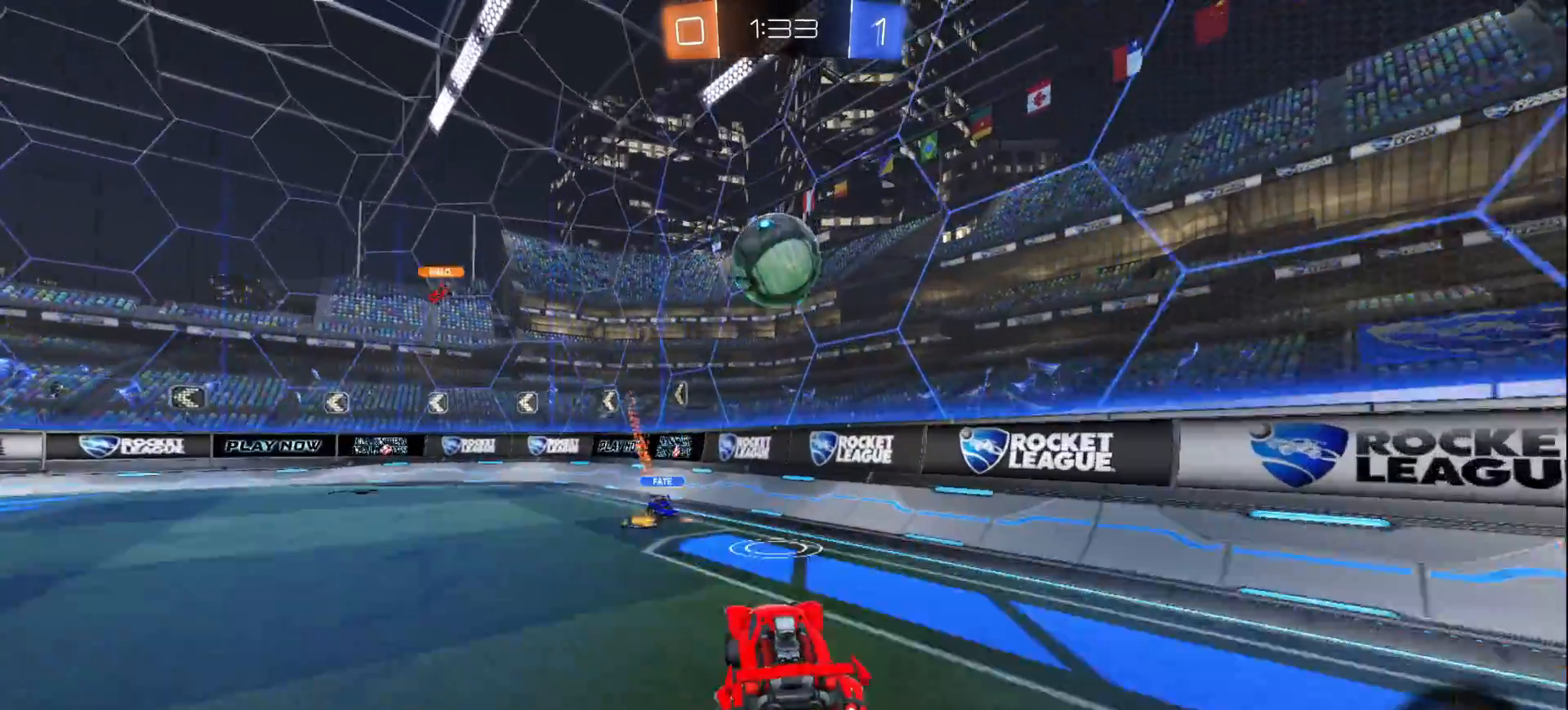
{"buttons": ["R2"], "left_stick": "center", "right_stick": "center", "events": [[33, "CROSS", "down"], [183, "SQUARE", "down"], [183, "left_stick", "down-left"], [200, "CROSS", "up"], [200, "L1", "up"], [400, "SQUARE", "up"], [417, "left_stick", "center"]]}
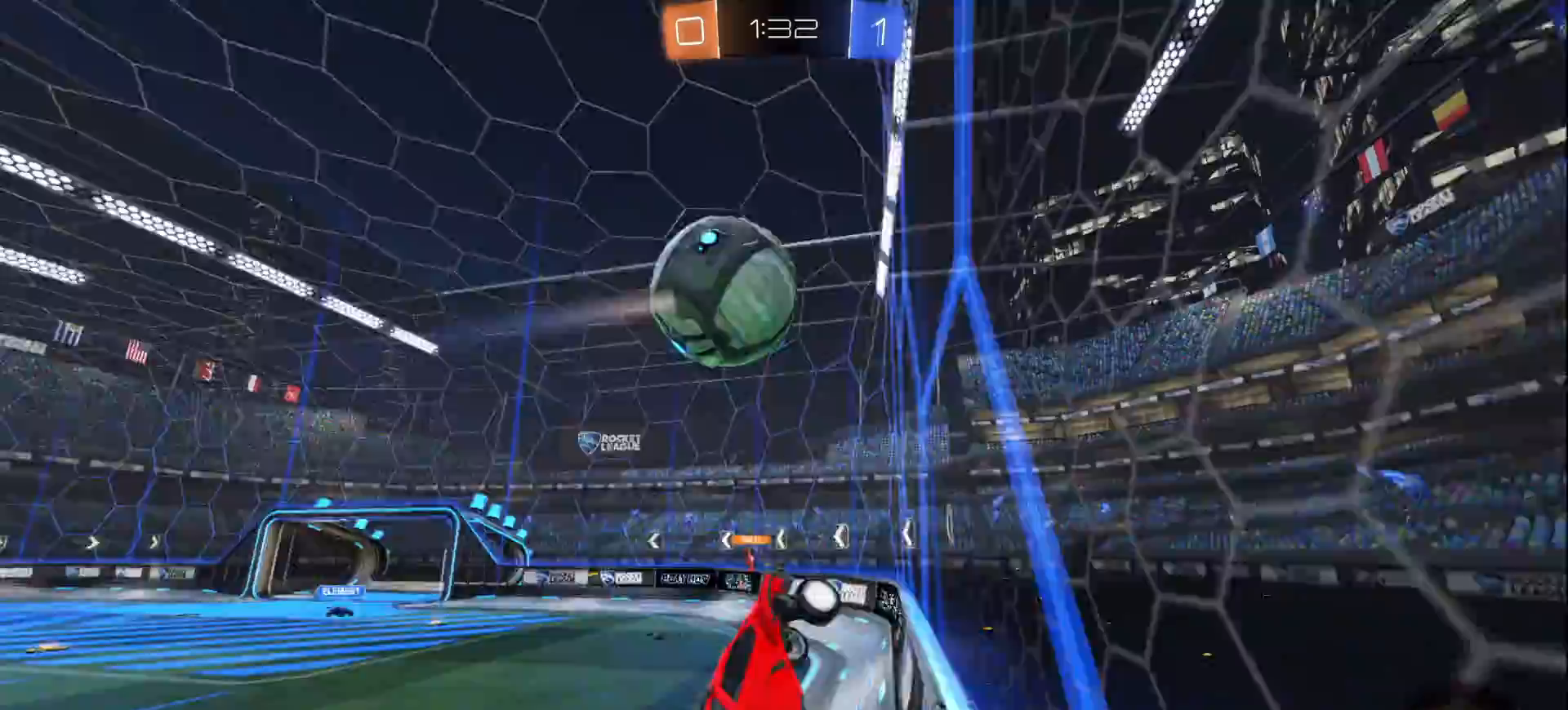
{"buttons": ["R2"], "left_stick": "right", "right_stick": "center", "events": [[167, "left_stick", "right"], [250, "left_stick", "center"], [433, "left_stick", "right"]]}
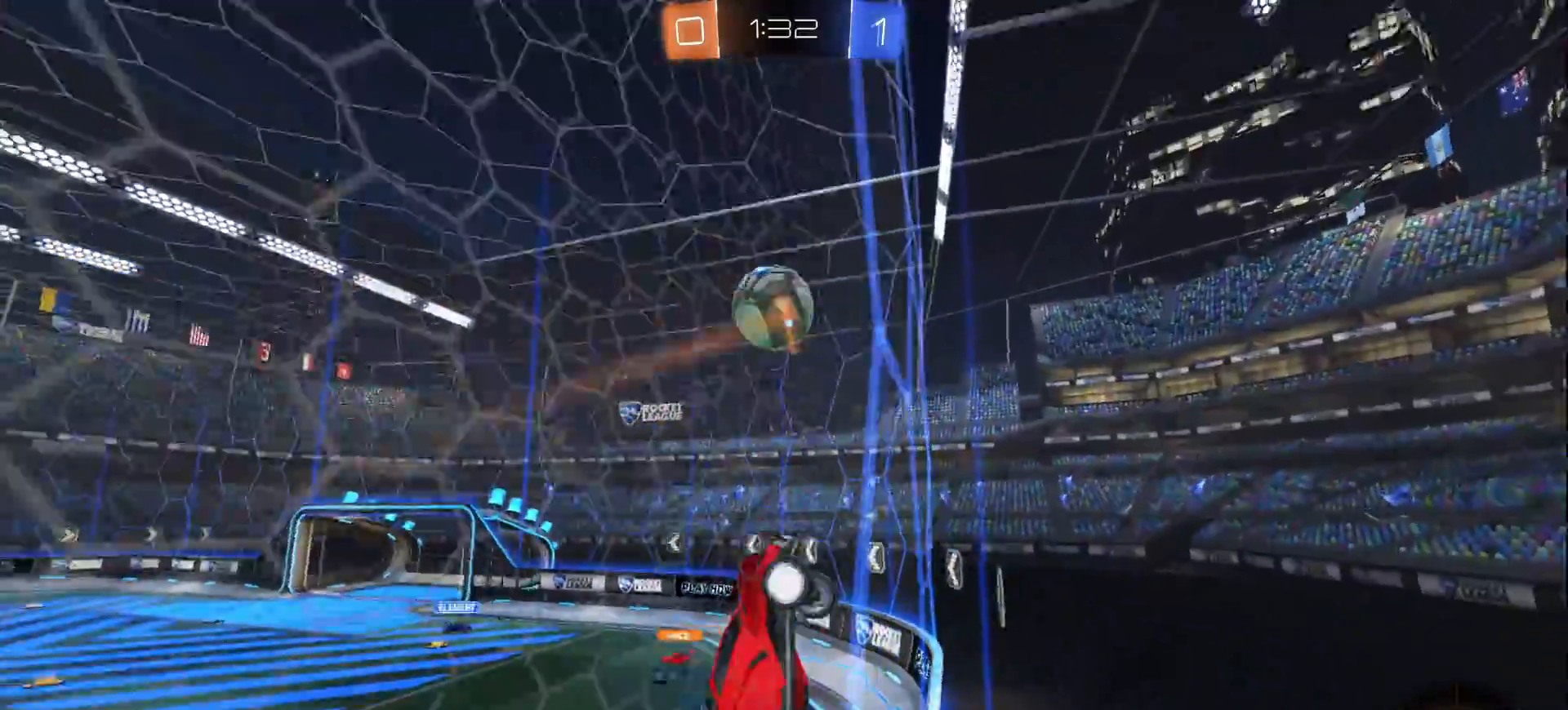
{"buttons": ["R2"], "left_stick": "right", "right_stick": "center", "events": [[83, "SQUARE", "down"], [250, "SQUARE", "up"]]}
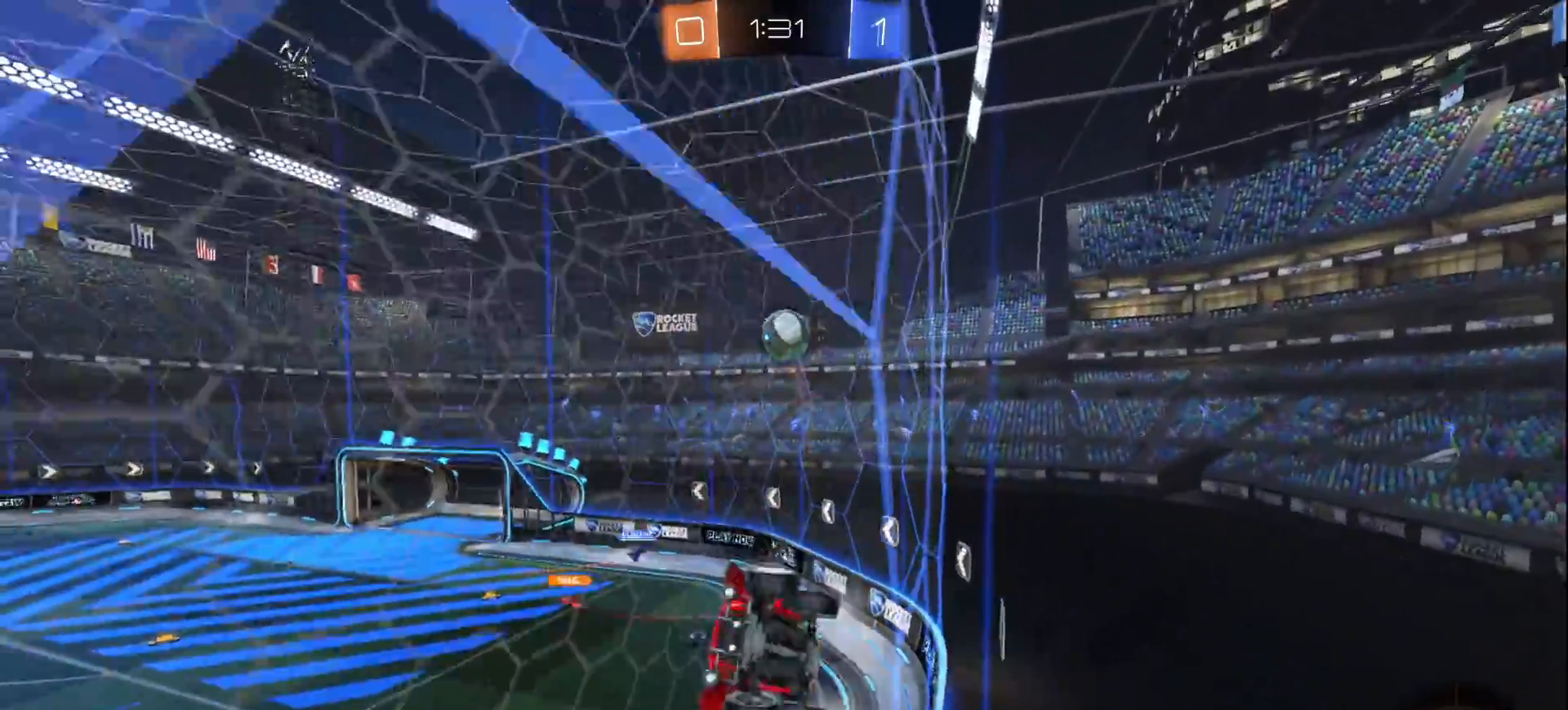
{"buttons": ["R2"], "left_stick": "center", "right_stick": "center", "events": [[233, "left_stick", "center"]]}
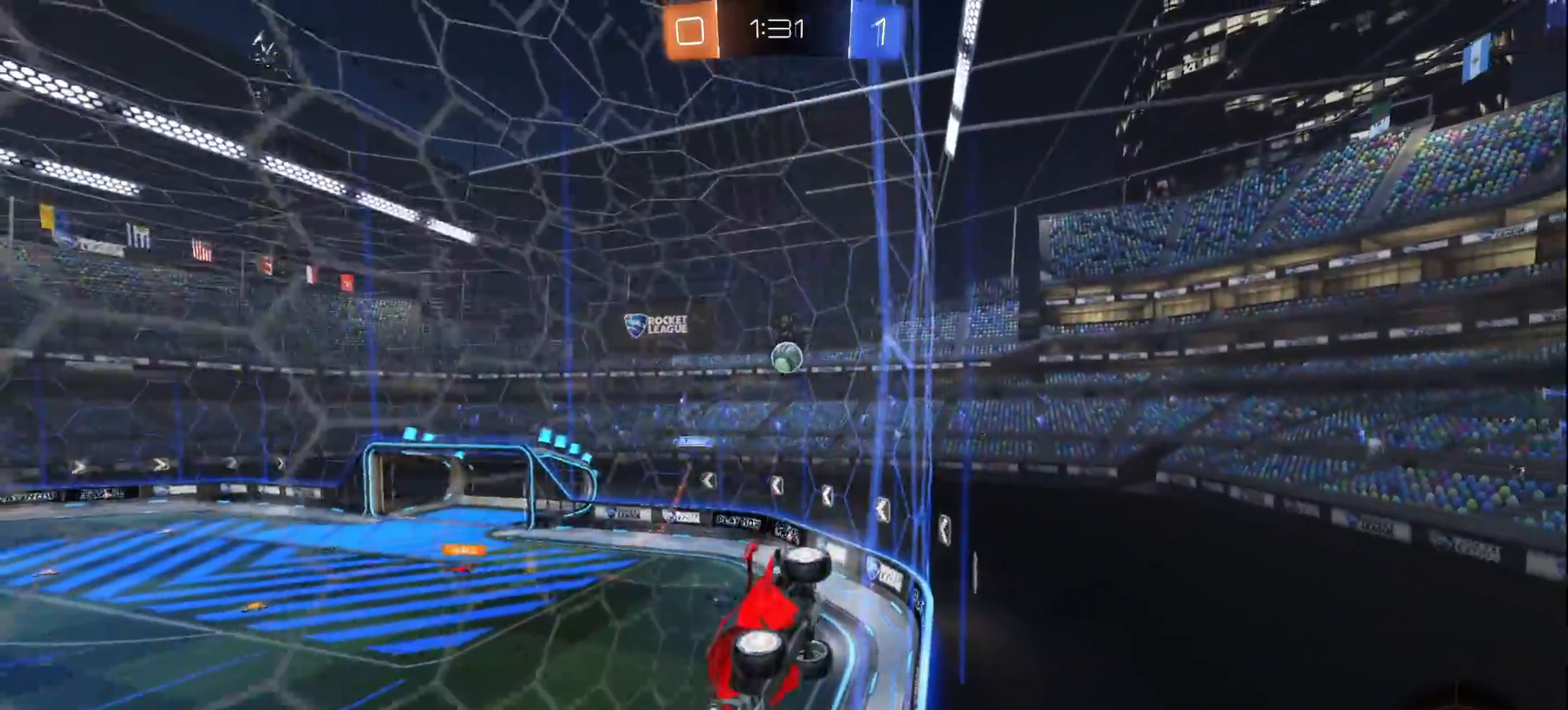
{"buttons": ["R2"], "left_stick": "left", "right_stick": "center", "events": [[33, "left_stick", "left"], [200, "left_stick", "center"], [283, "left_stick", "left"], [317, "SQUARE", "down"], [483, "SQUARE", "up"]]}
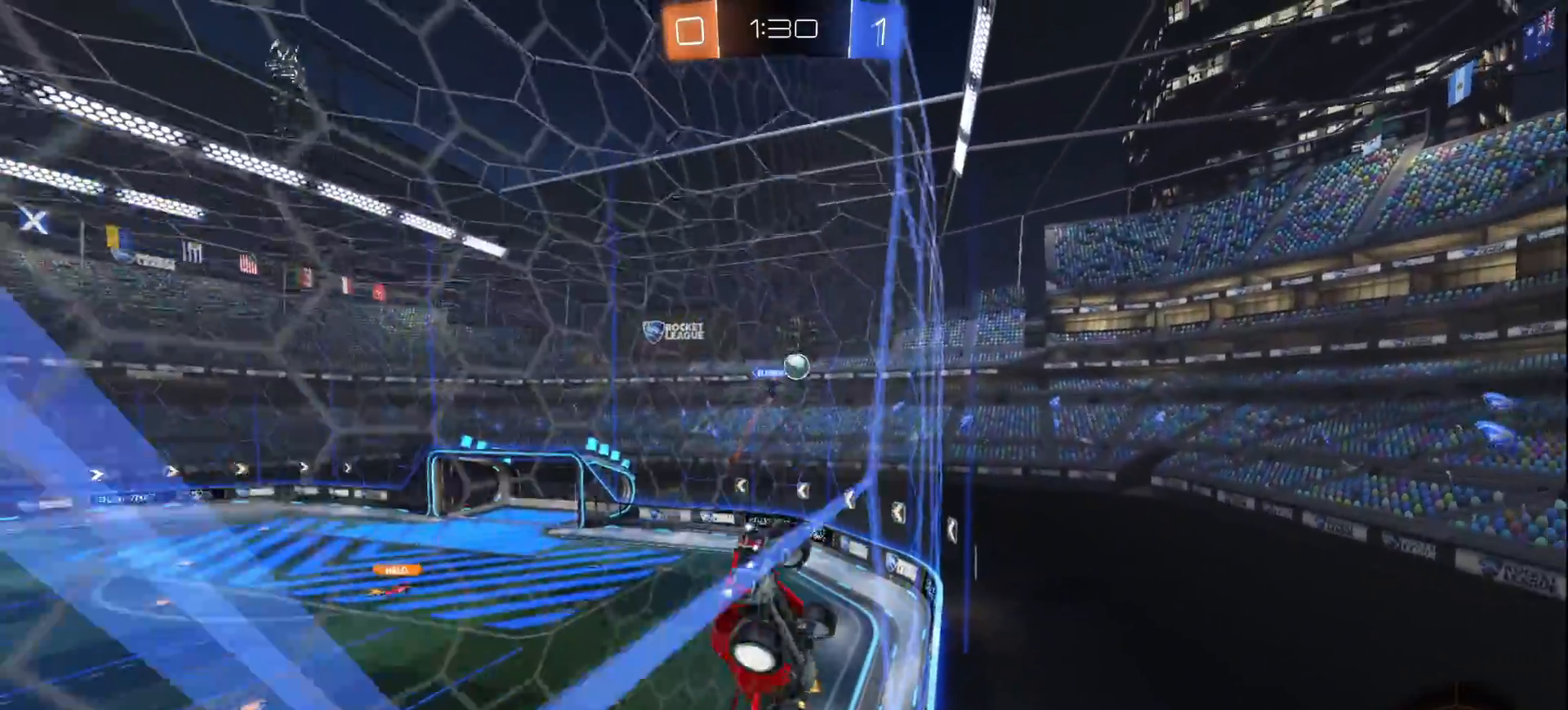
{"buttons": ["R2"], "left_stick": "left", "right_stick": "center", "events": []}
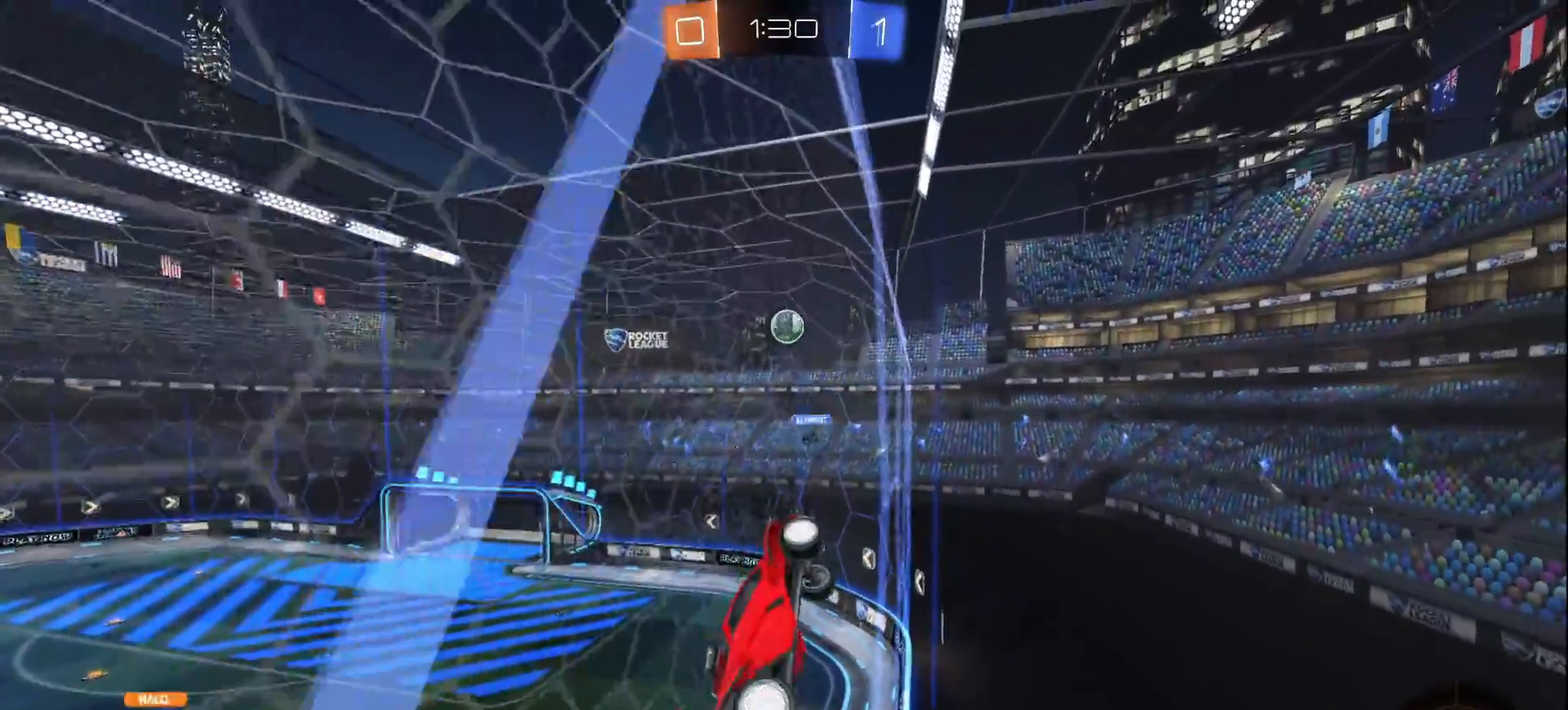
{"buttons": ["R2"], "left_stick": "down-left", "right_stick": "center", "events": [[67, "left_stick", "center"], [167, "left_stick", "down-left"], [300, "left_stick", "center"], [450, "left_stick", "down-left"]]}
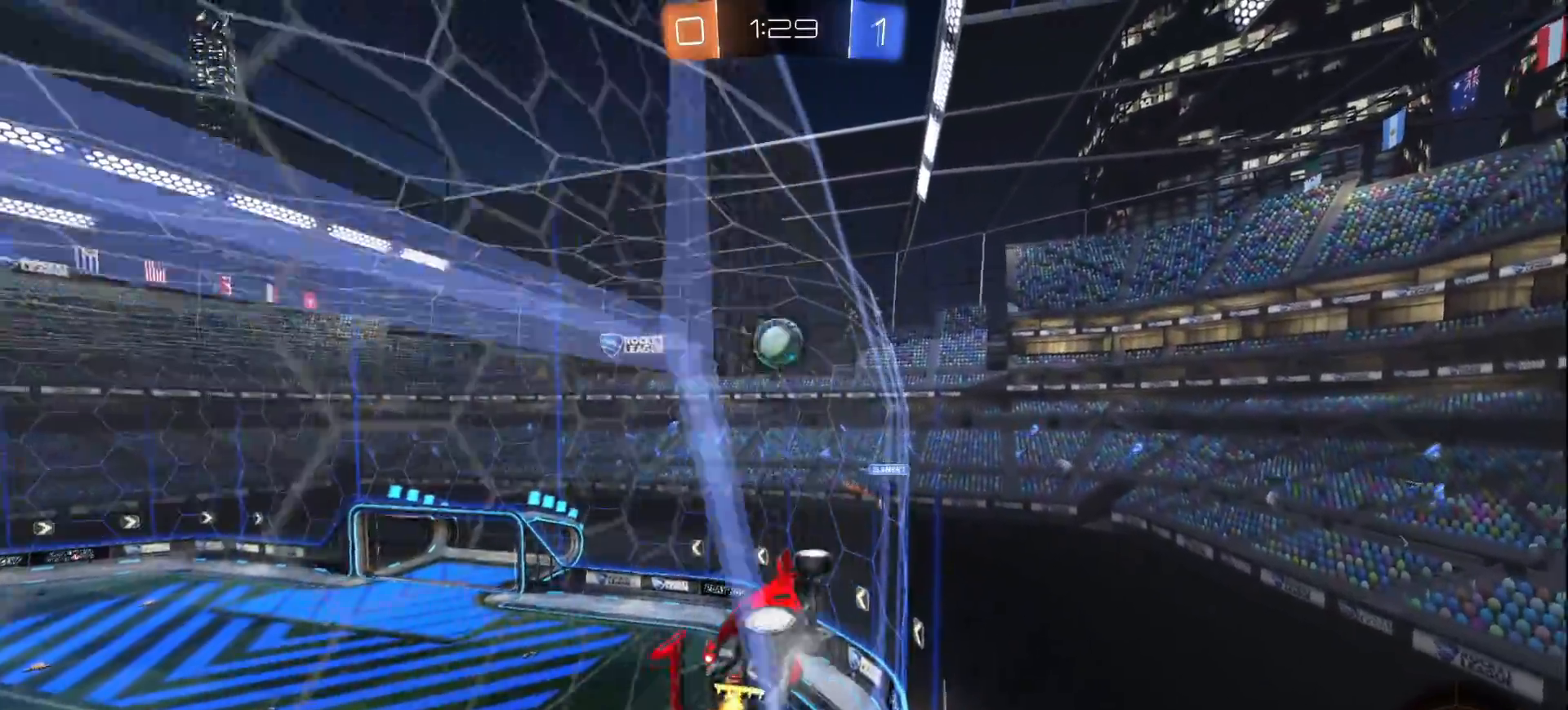
{"buttons": ["SQUARE", "L1", "R2"], "left_stick": "down-left", "right_stick": "center", "events": [[83, "left_stick", "center"], [283, "L1", "down"], [350, "CROSS", "down"], [383, "SQUARE", "down"], [383, "left_stick", "down-left"], [467, "CROSS", "up"]]}
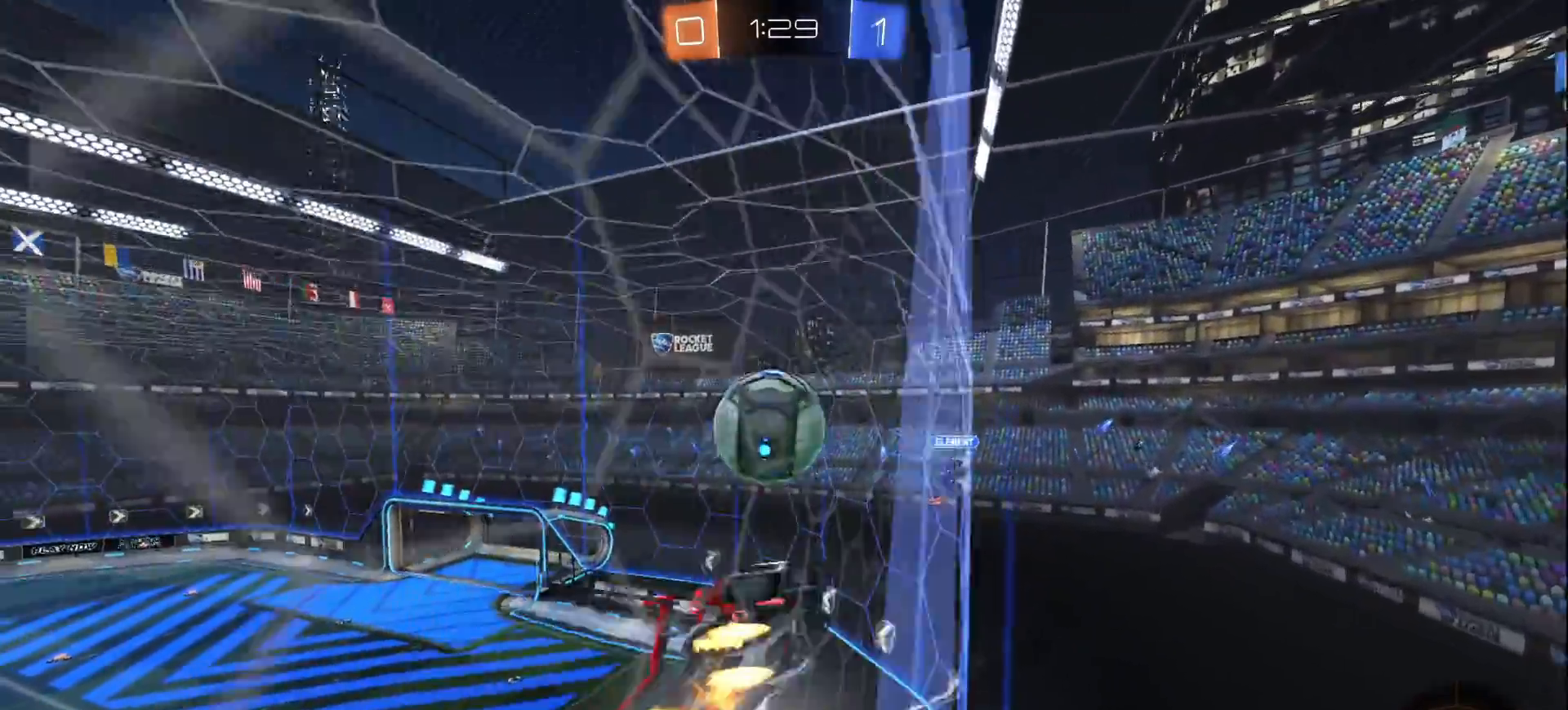
{"buttons": ["R2"], "left_stick": "left", "right_stick": "center", "events": [[33, "left_stick", "left"], [117, "CROSS", "down"], [267, "CROSS", "up"], [267, "L1", "up"], [483, "SQUARE", "up"]]}
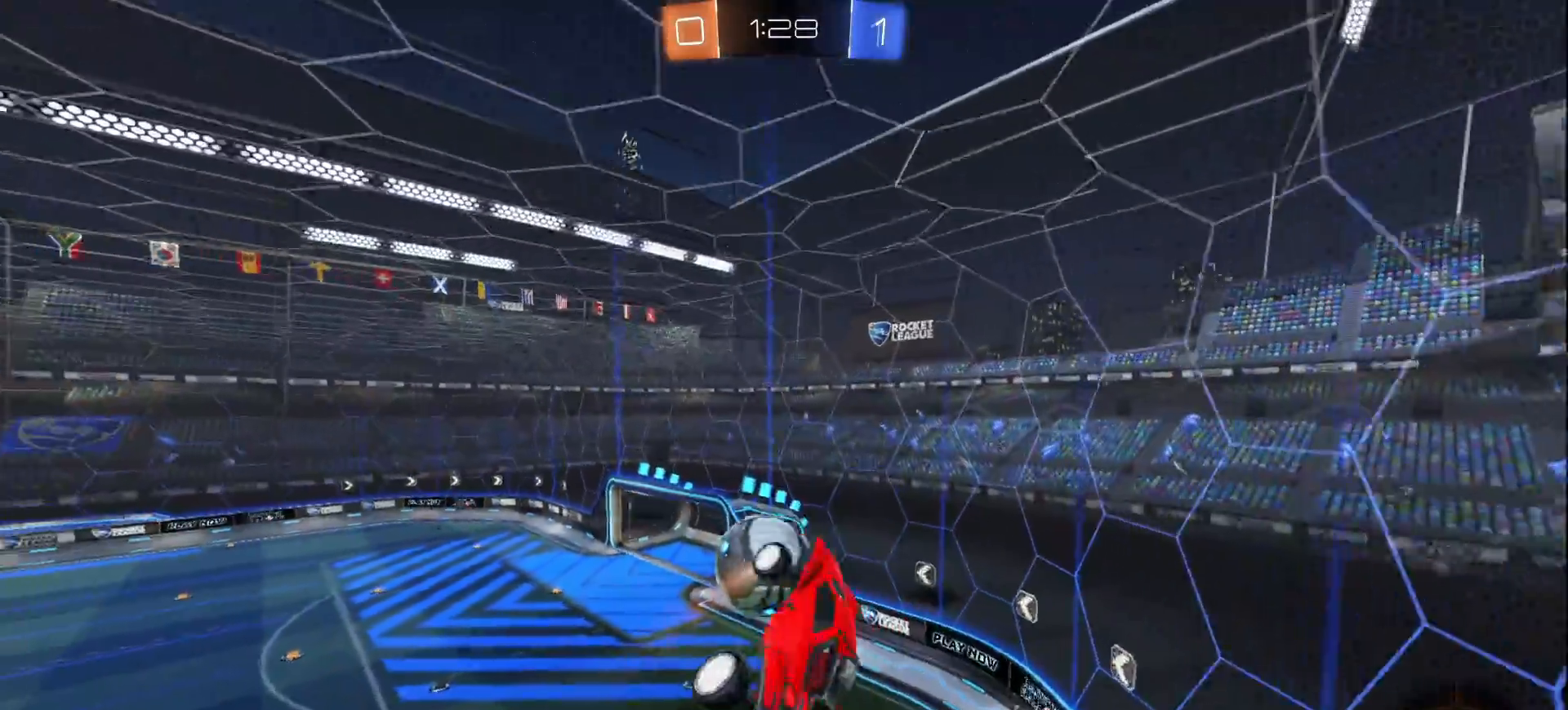
{"buttons": ["R2"], "left_stick": "center", "right_stick": "center", "events": [[250, "left_stick", "center"]]}
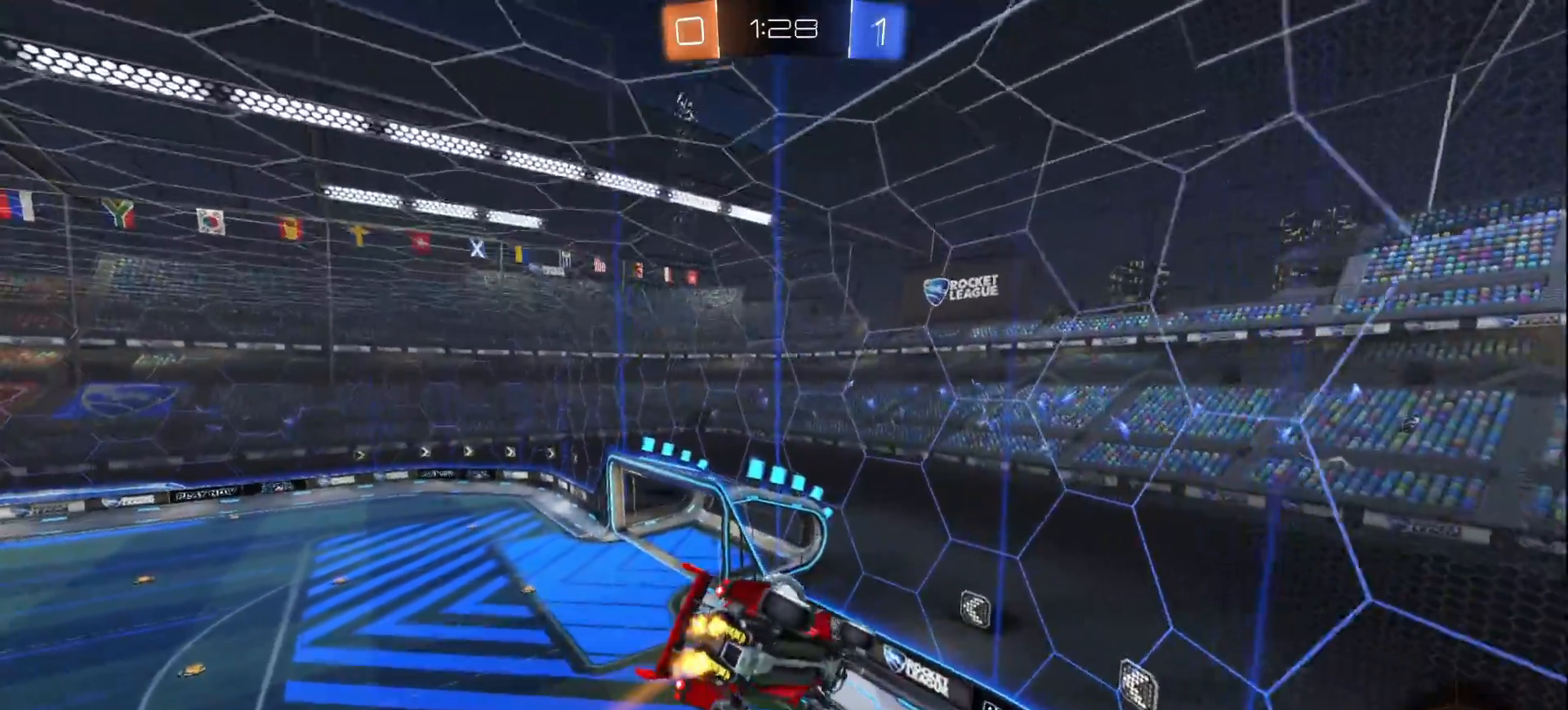
{"buttons": ["SQUARE", "R2"], "left_stick": "down-left", "right_stick": "center", "events": [[17, "left_stick", "down"], [383, "SQUARE", "down"], [383, "left_stick", "down-left"]]}
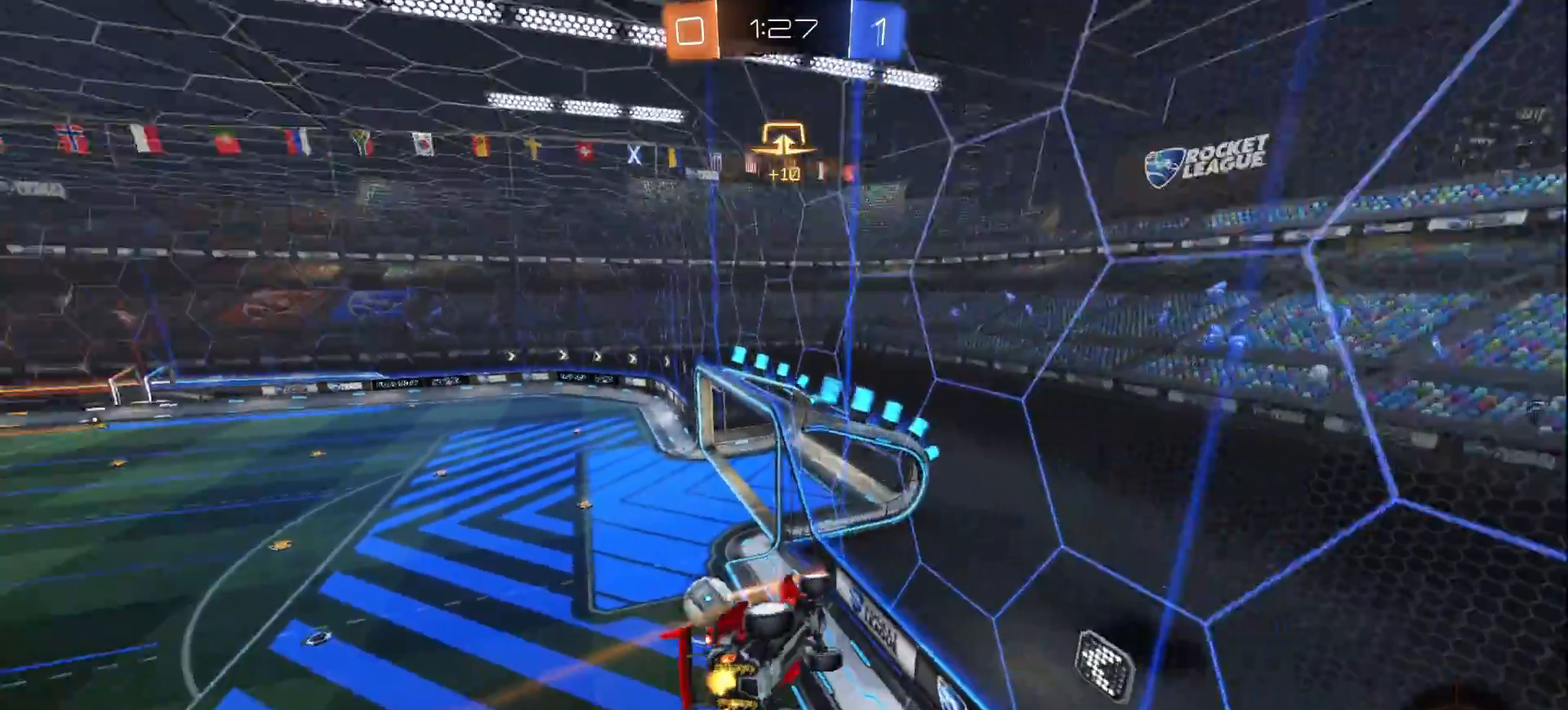
{"buttons": ["SQUARE", "R2"], "left_stick": "down-right", "right_stick": "center", "events": [[33, "SQUARE", "up"], [50, "left_stick", "center"], [267, "left_stick", "right"], [283, "SQUARE", "down"], [333, "left_stick", "up-right"], [500, "left_stick", "down-right"]]}
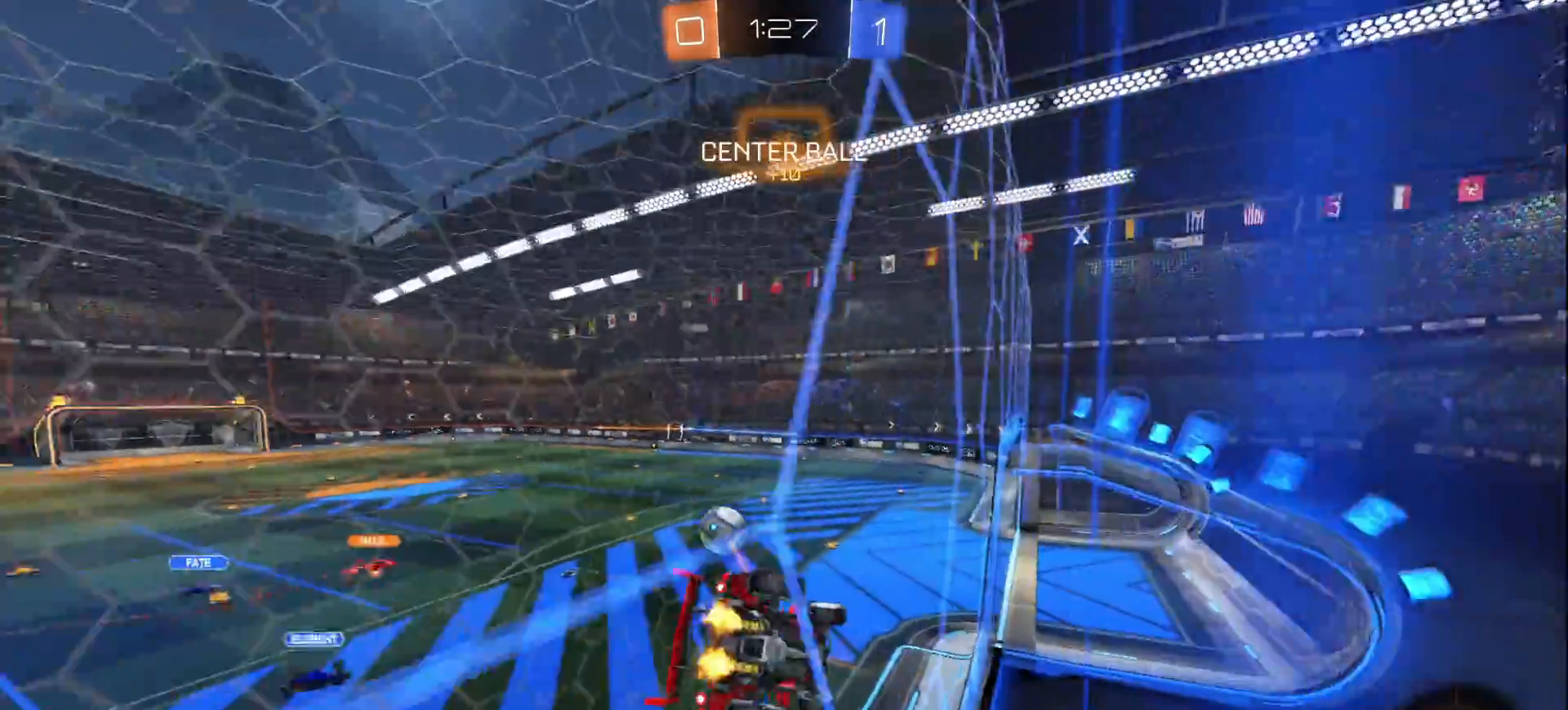
{"buttons": ["R2"], "left_stick": "center", "right_stick": "center", "events": [[17, "L1", "down"], [33, "CROSS", "down"], [217, "CROSS", "up"], [317, "L1", "up"], [383, "left_stick", "center"], [400, "SQUARE", "up"]]}
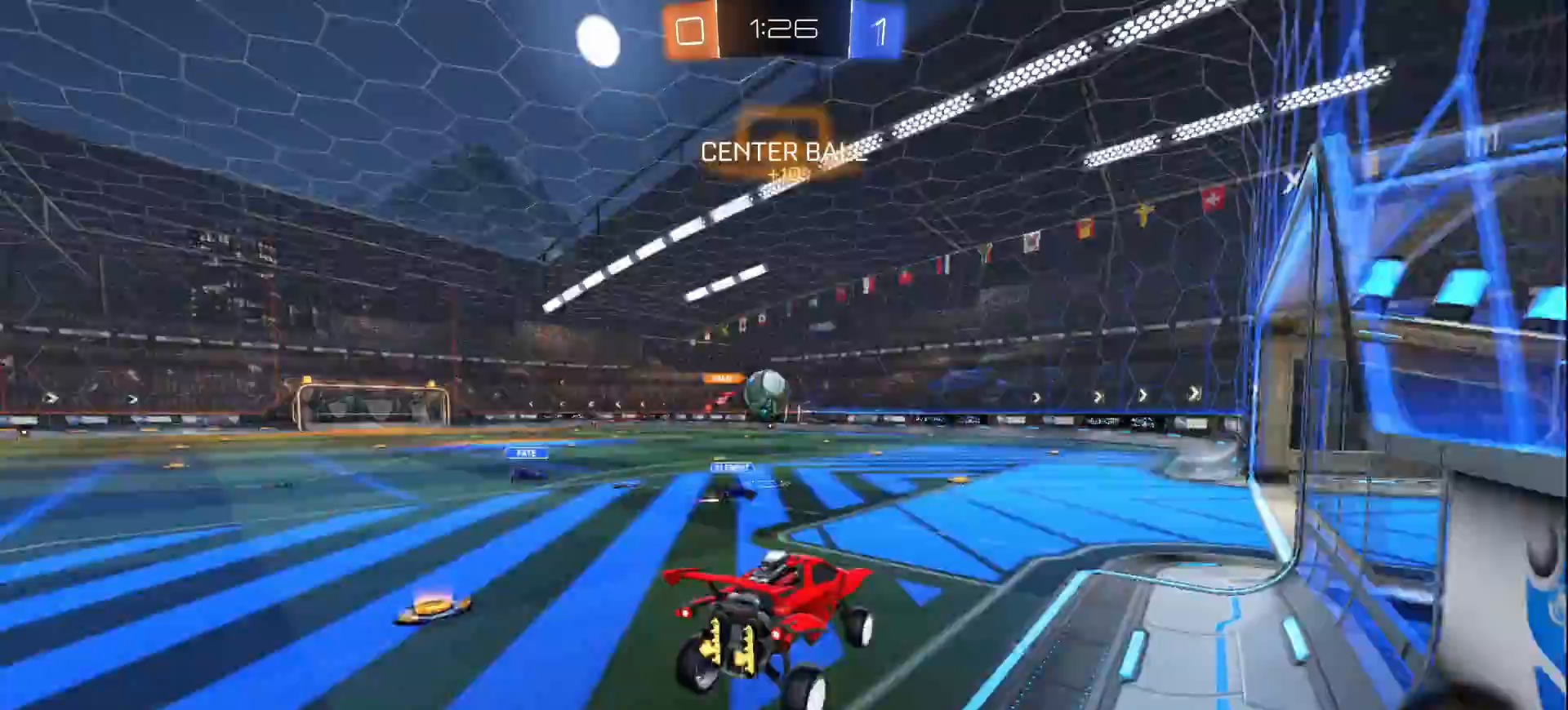
{"buttons": ["CROSS", "R2"], "left_stick": "left", "right_stick": "center", "events": [[67, "left_stick", "up"], [83, "L1", "down"], [100, "CROSS", "down"], [217, "CROSS", "up"], [233, "L1", "up"], [250, "left_stick", "center"], [483, "CROSS", "down"], [500, "left_stick", "left"]]}
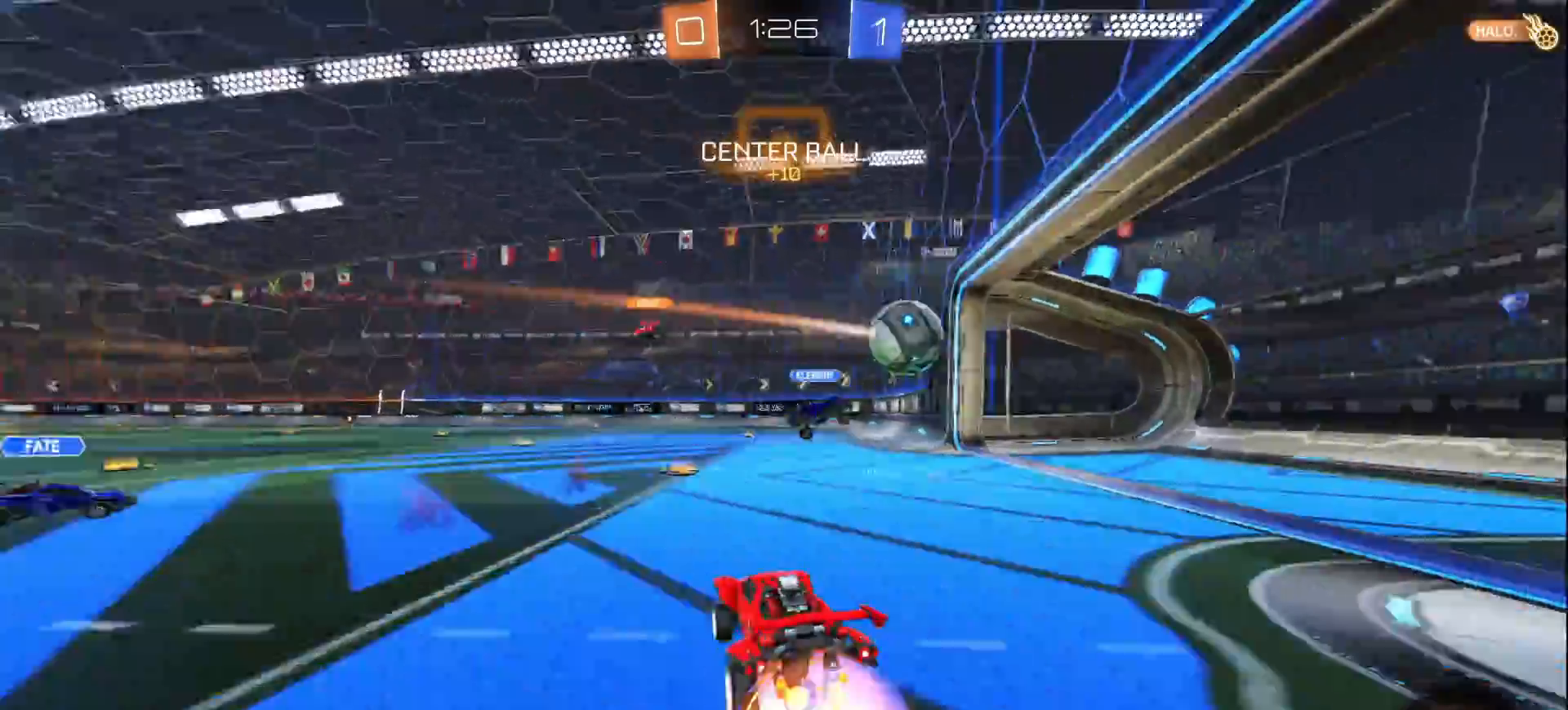
{"buttons": [], "left_stick": "center", "right_stick": "center", "events": [[17, "L1", "down"], [33, "CROSS", "up"], [83, "CROSS", "down"], [117, "SQUARE", "down"], [200, "CROSS", "up"], [217, "L1", "up"], [217, "TRIANGLE", "down"], [267, "left_stick", "center"], [317, "TRIANGLE", "up"], [333, "SQUARE", "up"], [400, "R2", "up"]]}
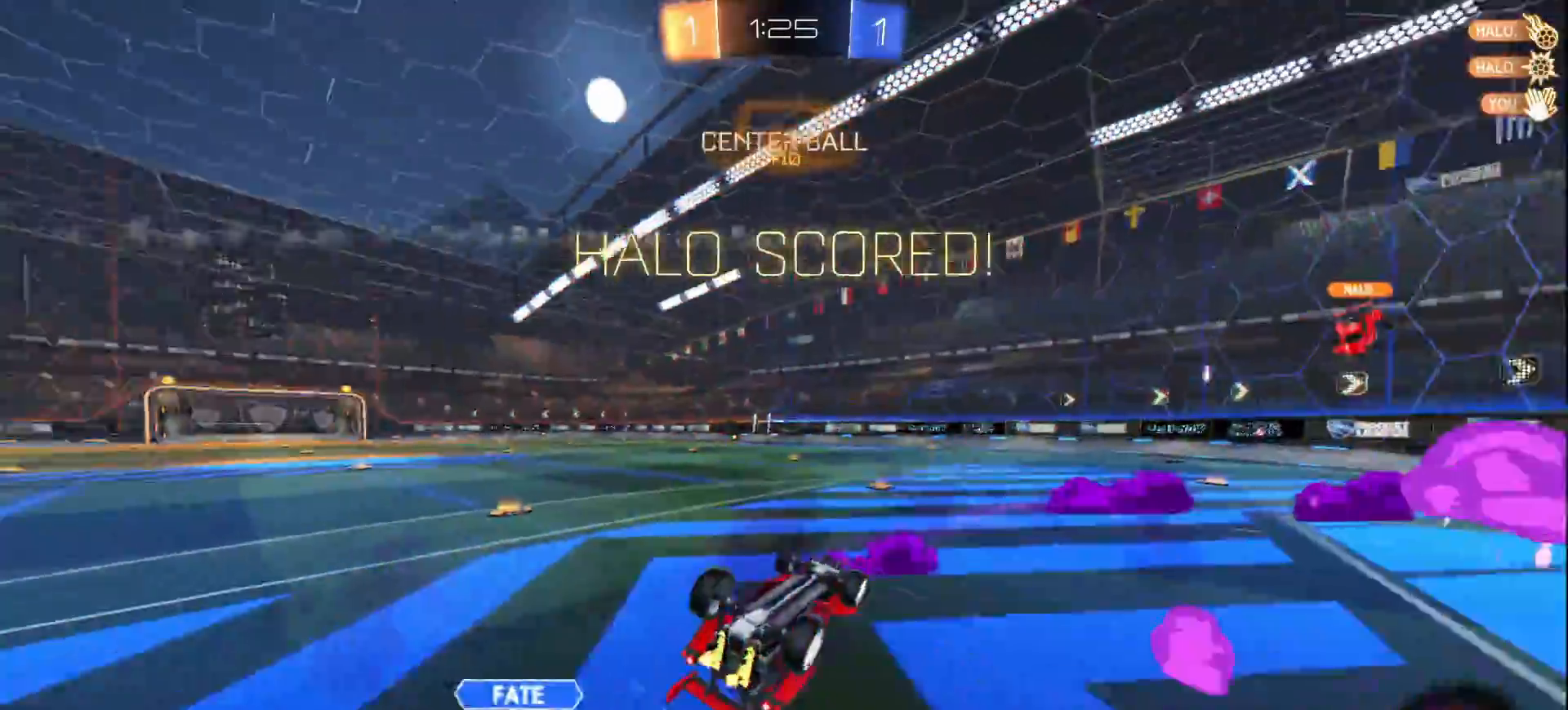
{"buttons": [], "left_stick": "center", "right_stick": "center", "events": []}
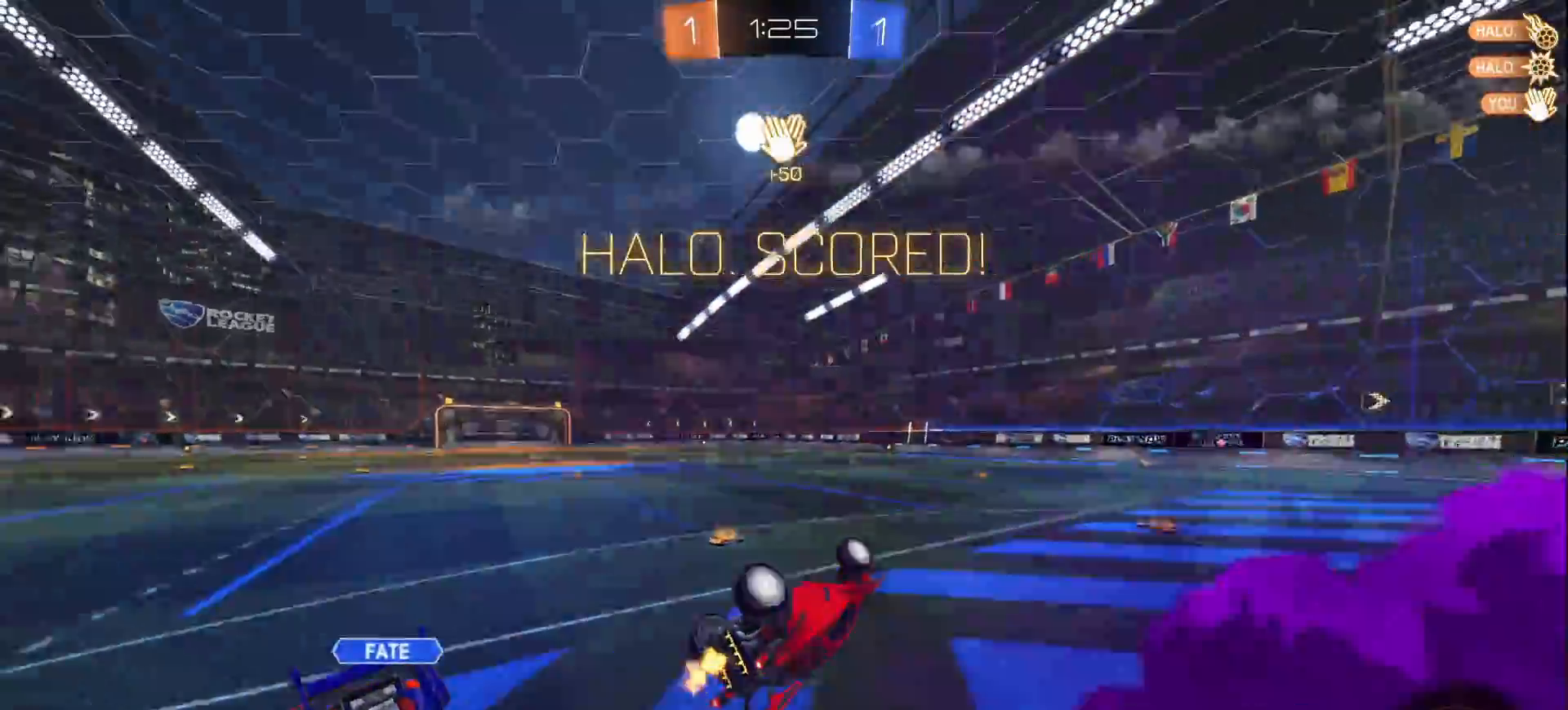
{"buttons": [], "left_stick": "left", "right_stick": "center", "events": [[83, "left_stick", "left"]]}
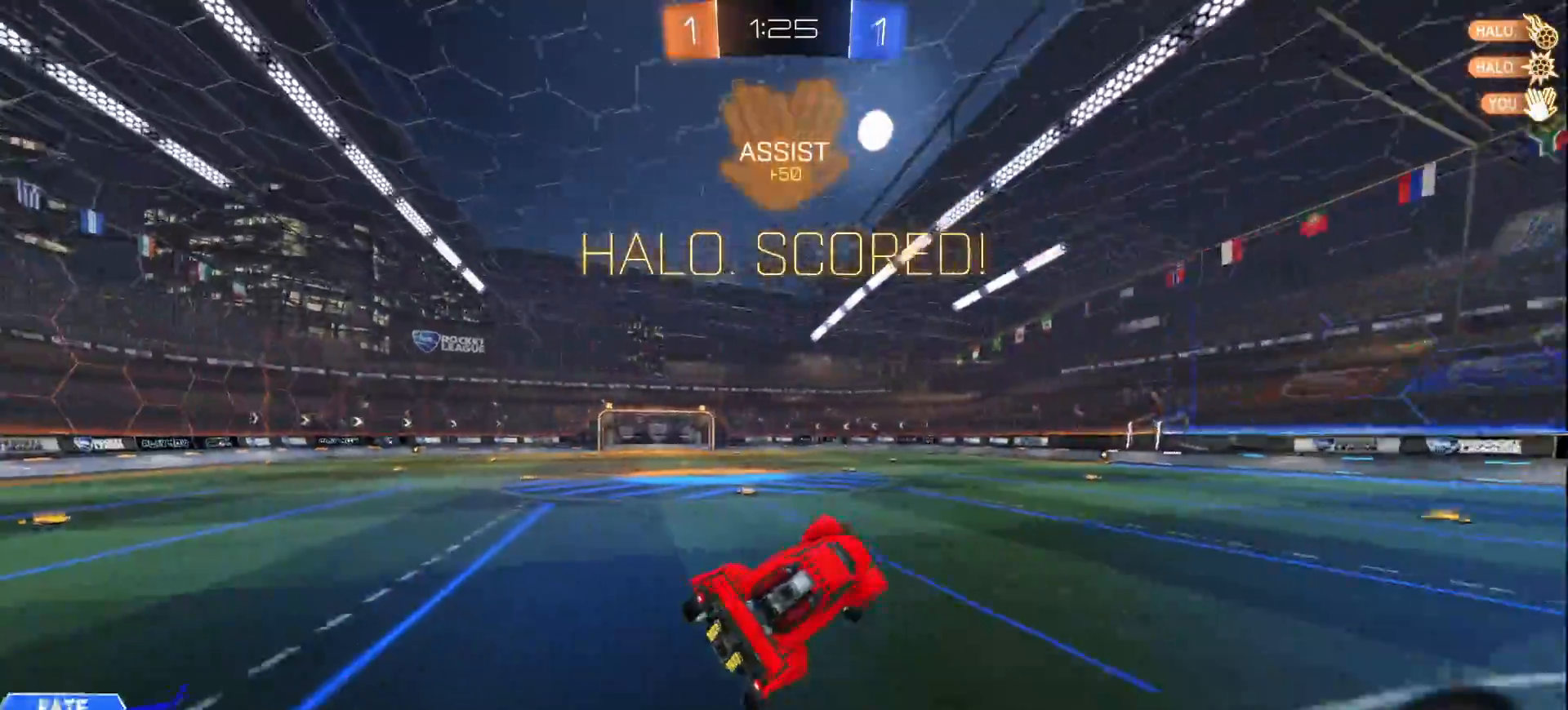
{"buttons": ["SQUARE"], "left_stick": "up", "right_stick": "center", "events": [[100, "left_stick", "center"], [183, "SQUARE", "down"], [417, "left_stick", "up"]]}
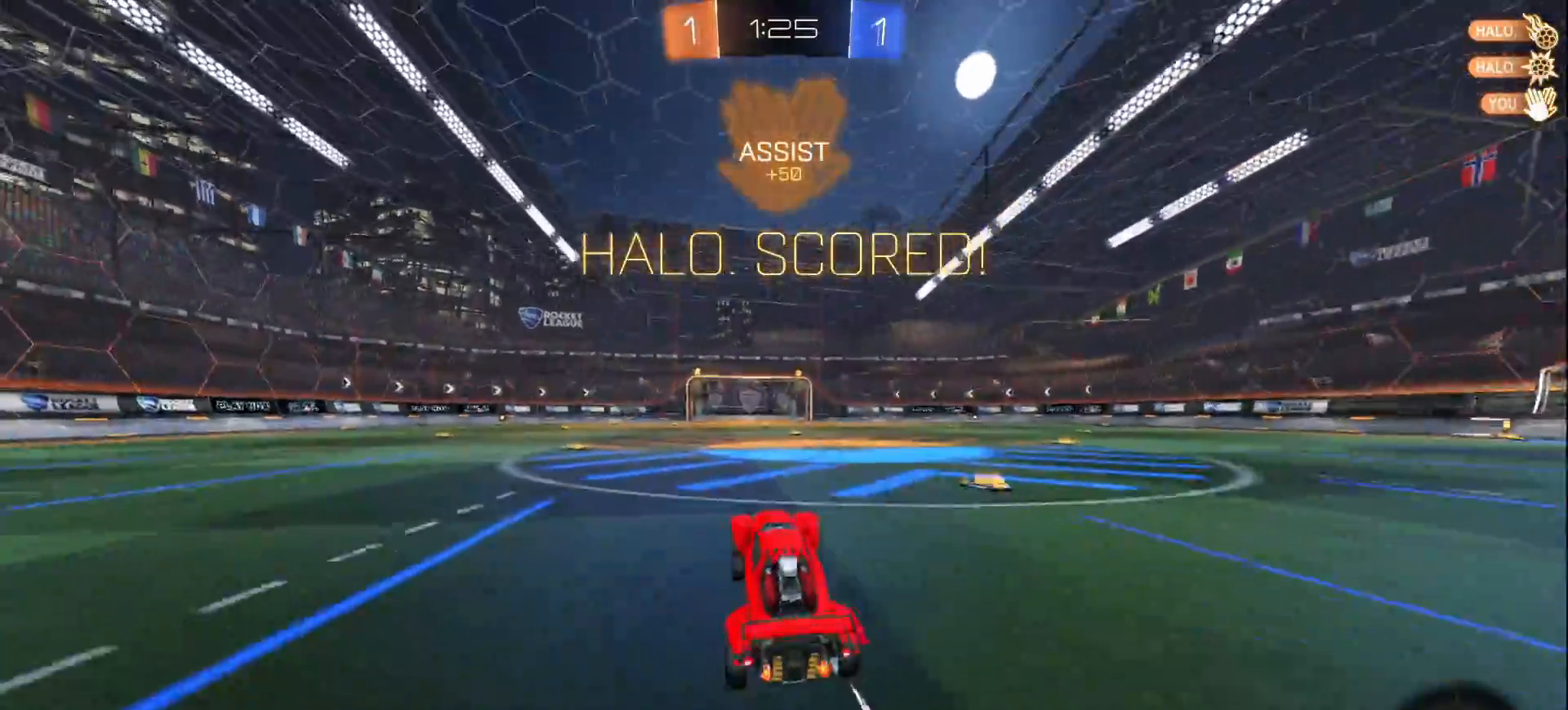
{"buttons": ["SQUARE"], "left_stick": "right", "right_stick": "center", "events": [[50, "CROSS", "down"], [100, "L1", "down"], [150, "left_stick", "up-right"], [167, "CROSS", "up"], [250, "L1", "up"], [250, "left_stick", "right"]]}
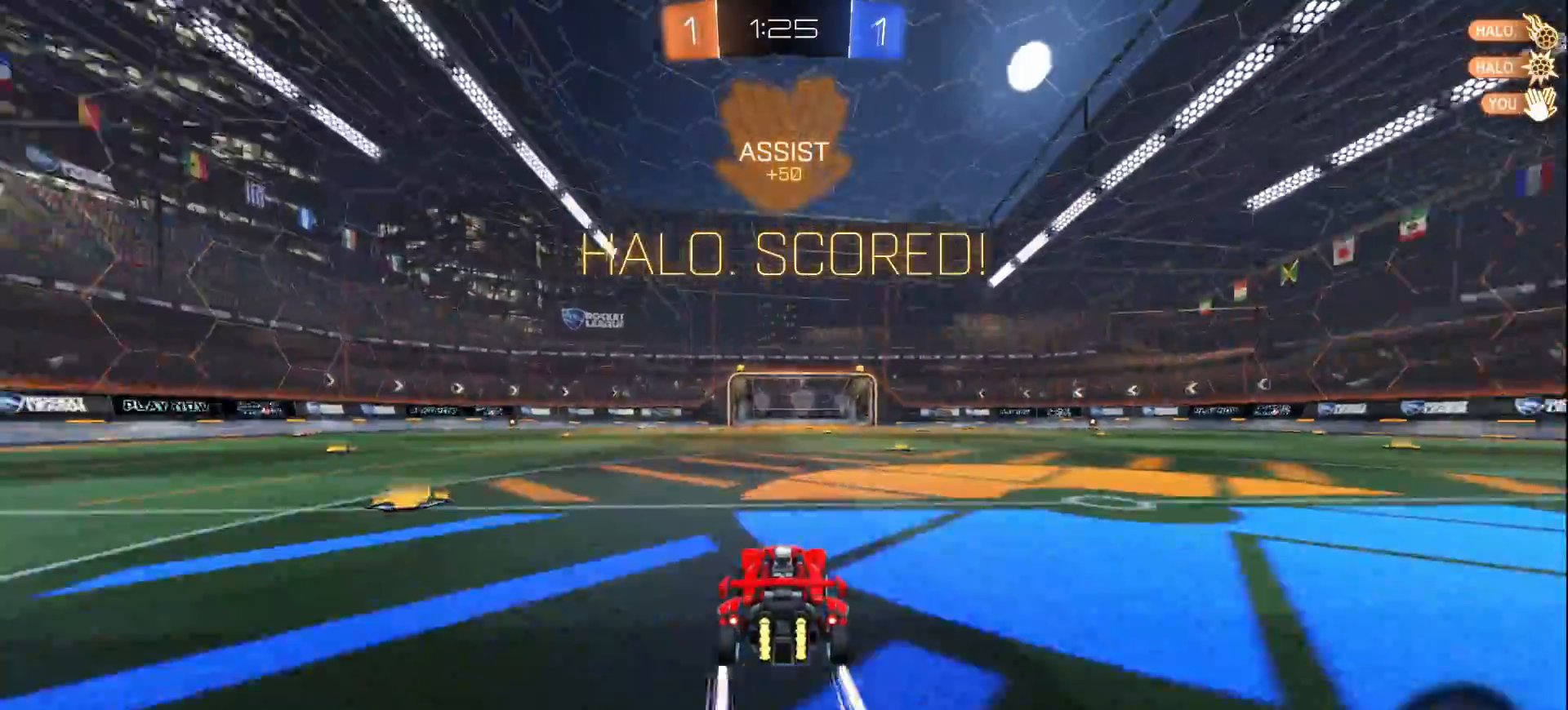
{"buttons": ["SQUARE"], "left_stick": "up-right", "right_stick": "center", "events": [[17, "CROSS", "down"], [50, "left_stick", "up-right"], [100, "L1", "down"], [117, "CROSS", "up"], [300, "left_stick", "right"], [317, "L1", "up"], [450, "left_stick", "up-right"]]}
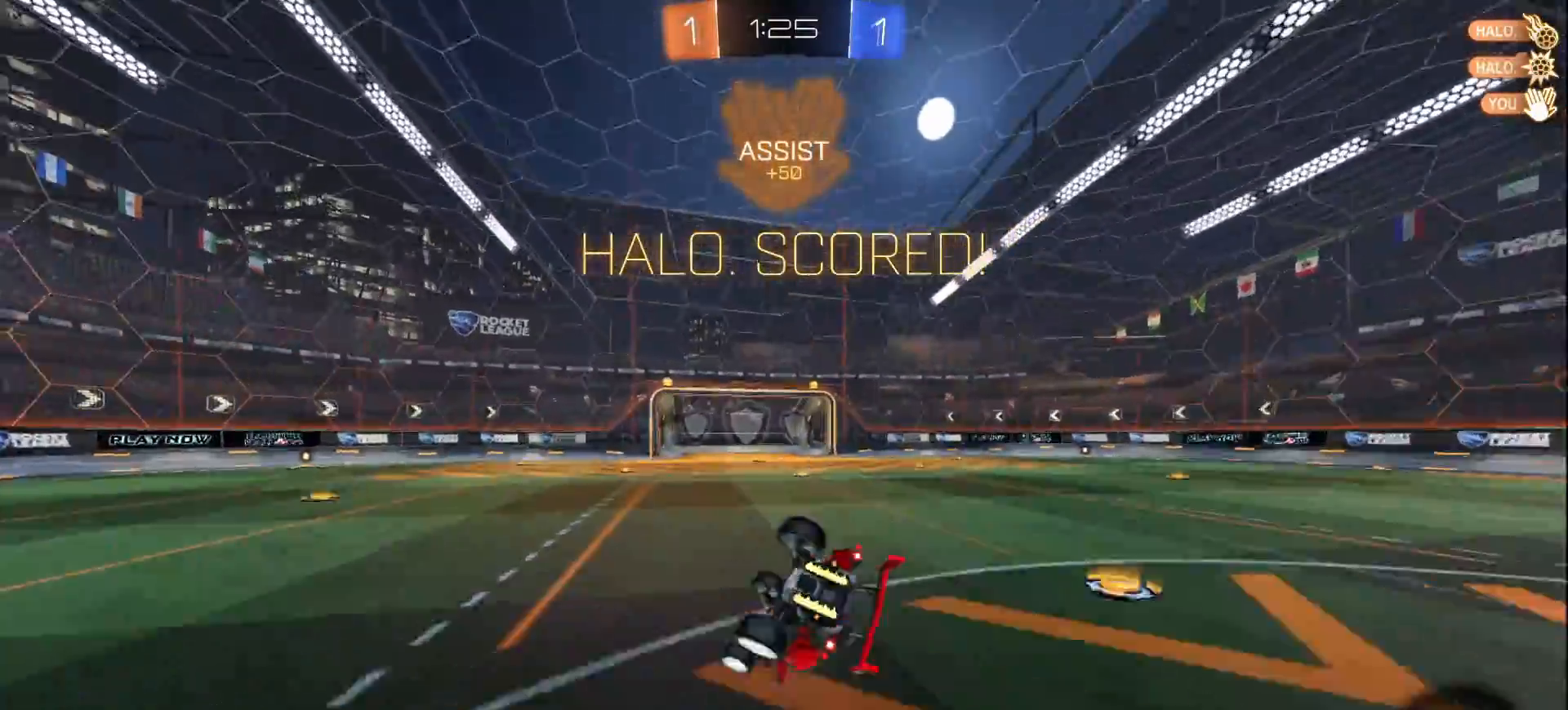
{"buttons": ["SQUARE"], "left_stick": "down-right", "right_stick": "center", "events": [[50, "CROSS", "down"], [50, "L1", "down"], [150, "CROSS", "up"], [167, "left_stick", "down-right"], [500, "L1", "up"]]}
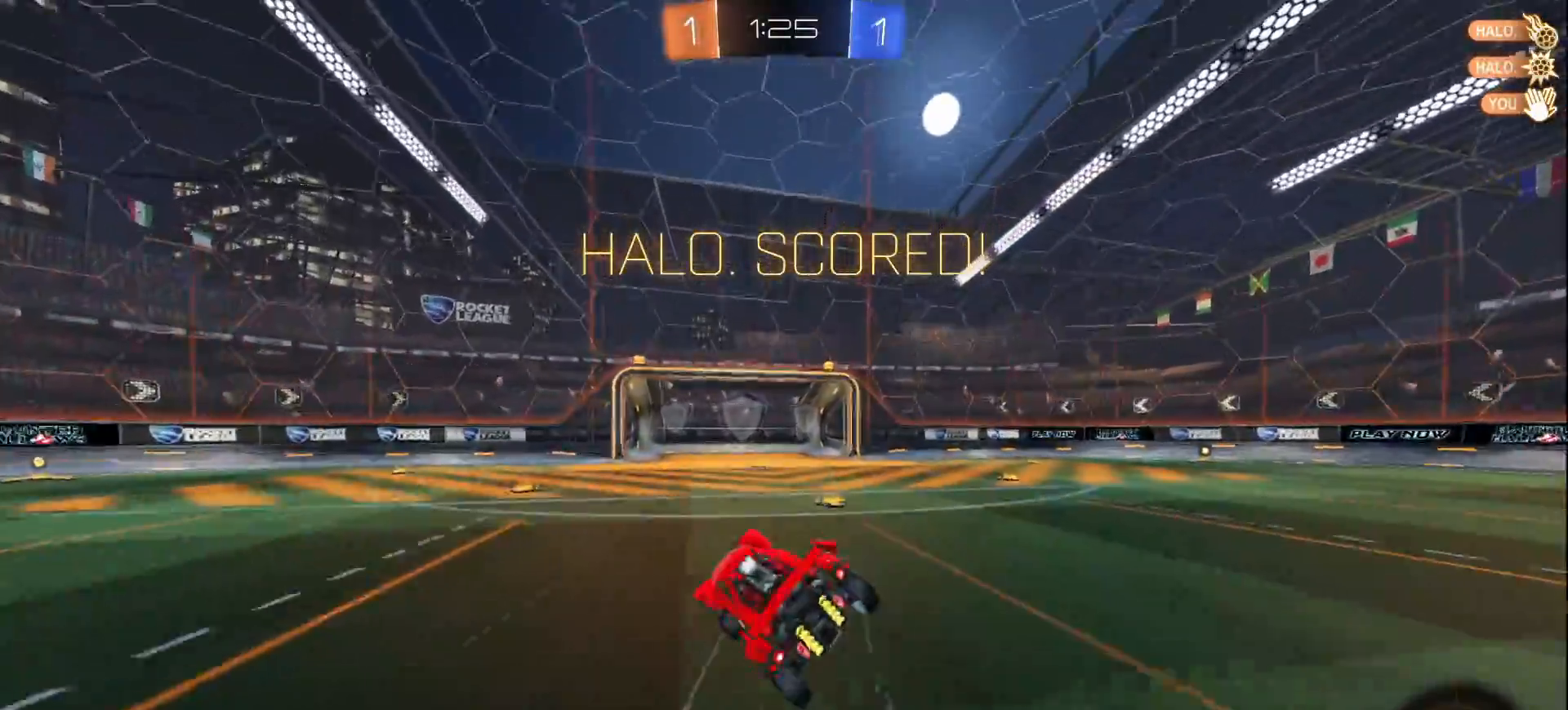
{"buttons": [], "left_stick": "center", "right_stick": "center", "events": [[17, "left_stick", "center"], [33, "SQUARE", "up"]]}
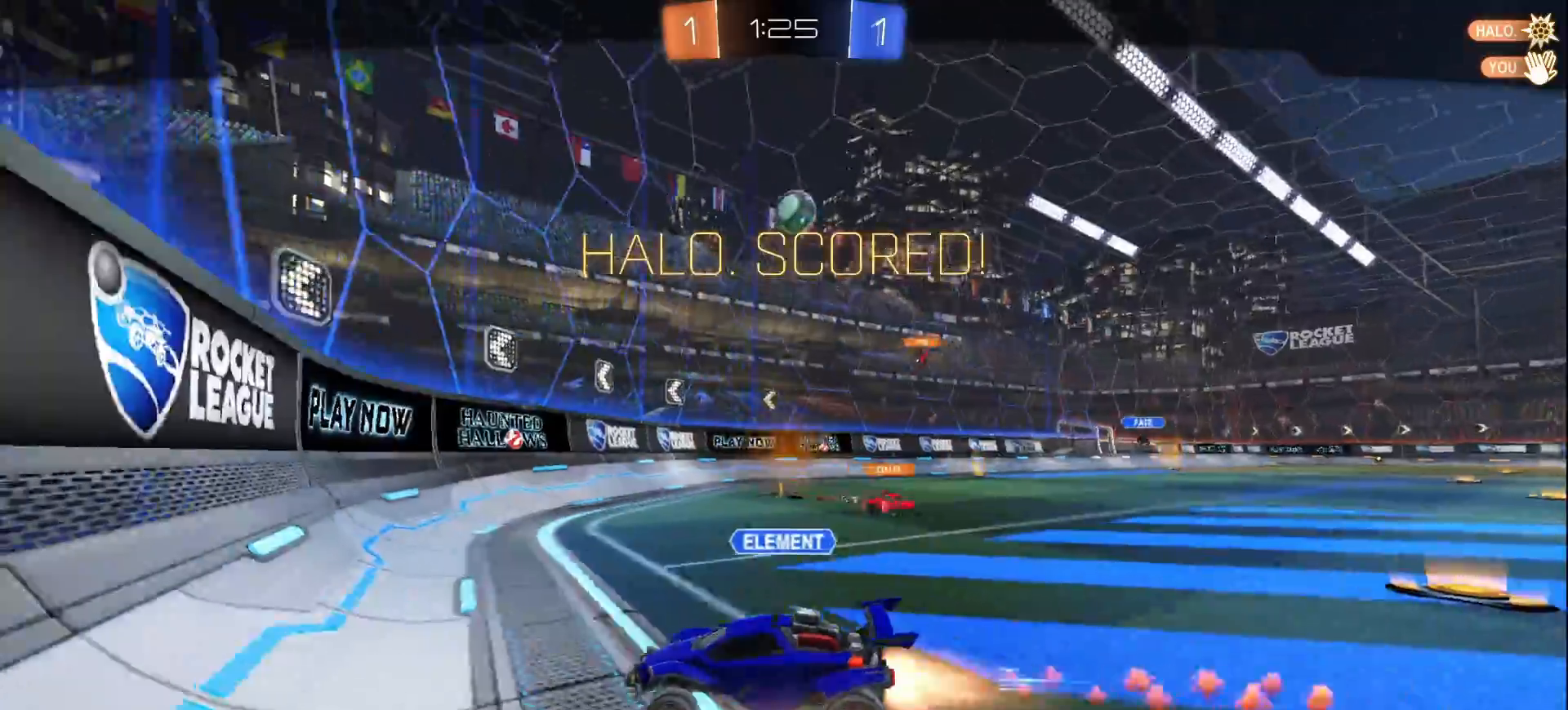
{"buttons": [], "left_stick": "center", "right_stick": "center", "events": []}
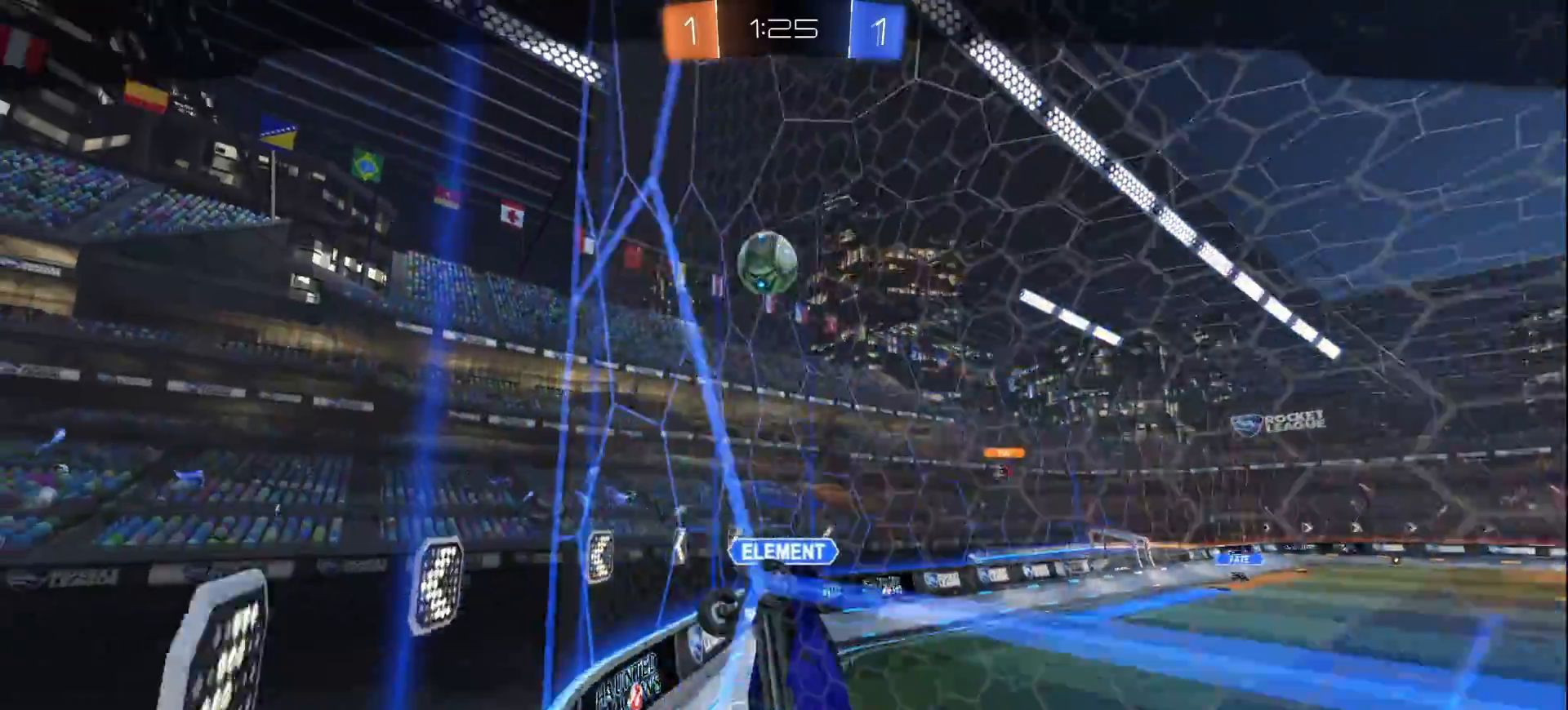
{"buttons": [], "left_stick": "center", "right_stick": "center", "events": []}
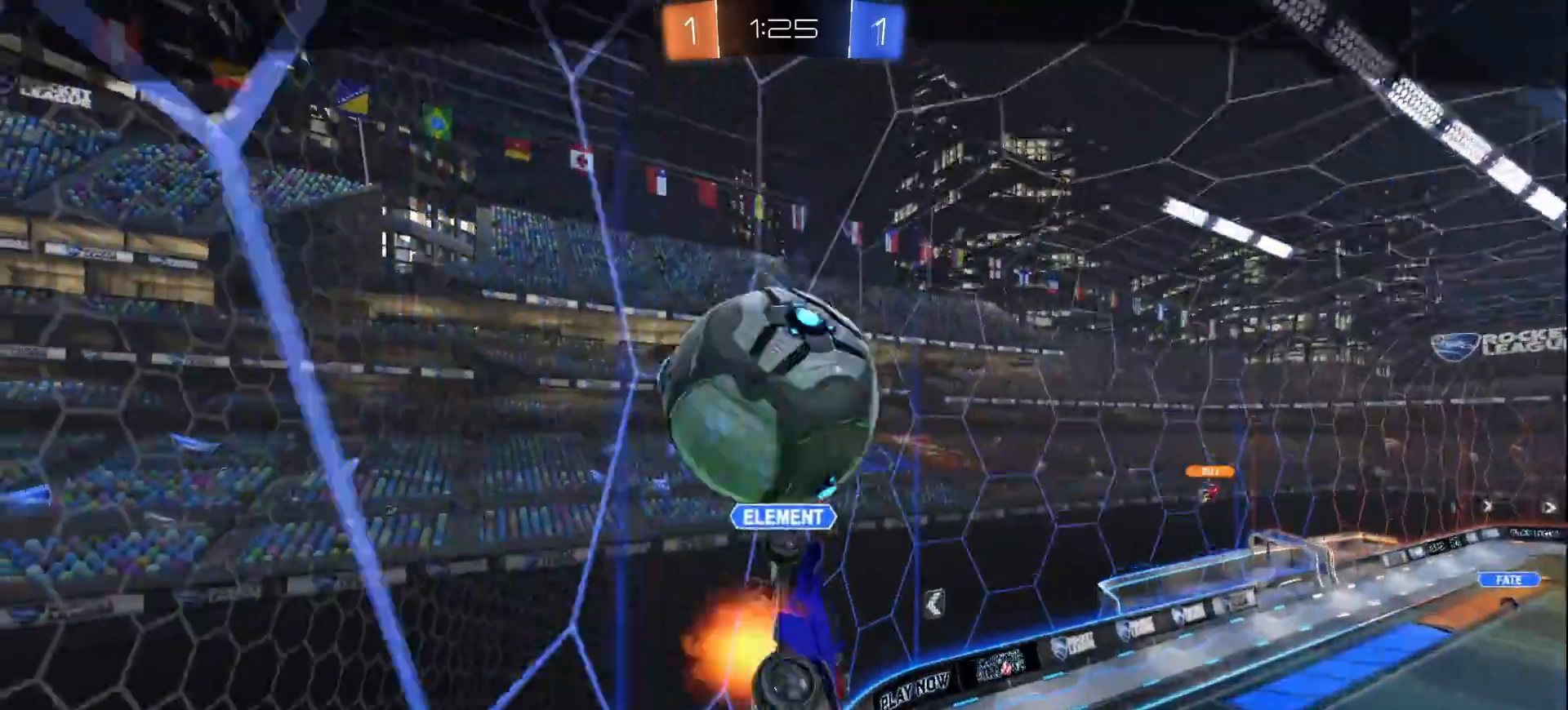
{"buttons": [], "left_stick": "center", "right_stick": "center", "events": [[367, "CROSS", "down"], [500, "CROSS", "up"]]}